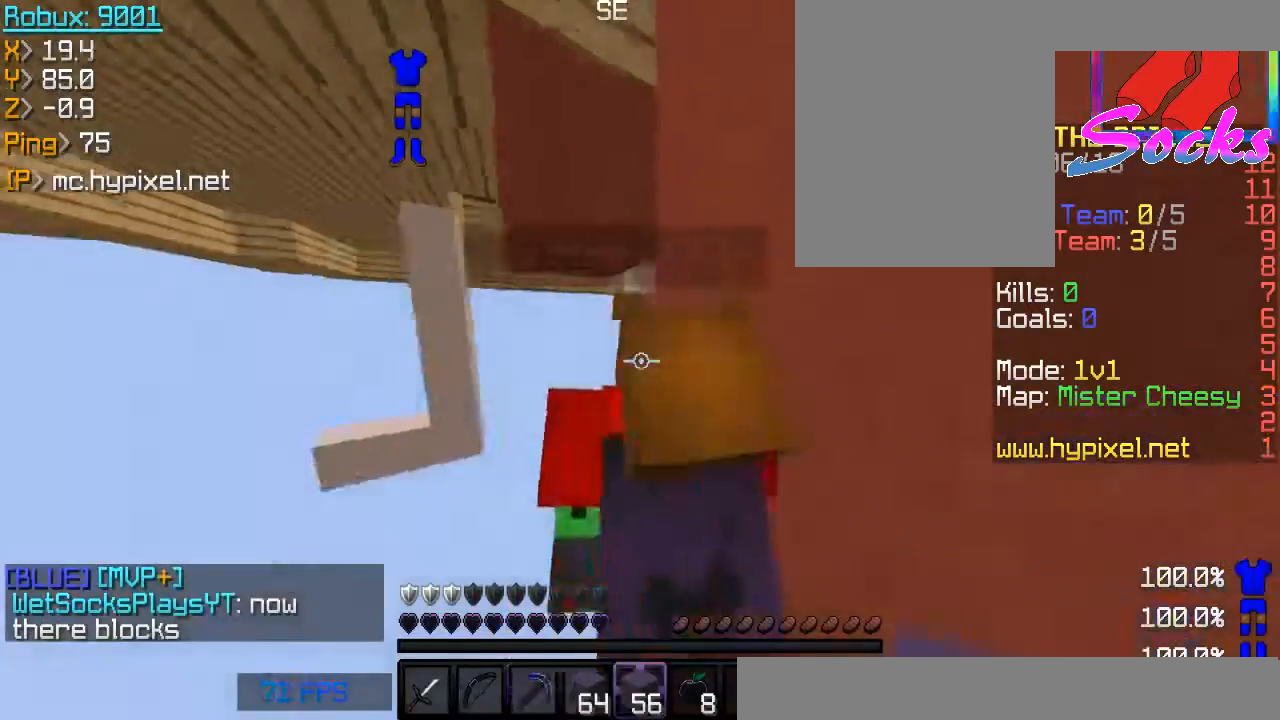
Gameplay with keyboard and mouse; each line is a JSON object with the keys and mouse buttons held at the frame after it. "events" lists presses ("down") and releases ("up") of "a", "d", "s", "space", "w", "mouse_left" and "mouse_right" between this image and that frame as [ms after this image, input, new state], when the widget could be followed in between. "mouse_left", "mouse_right" = the "left", "right" buttons of the "mouse" list. No other keys are recorded. Fast repeated clicks can show as one long hold. Mouse movement is not recorded.
{"keys": ["a"], "mouse": [], "events": [[100, "s", "up"], [133, "a", "down"], [233, "a", "up"], [400, "a", "down"]]}
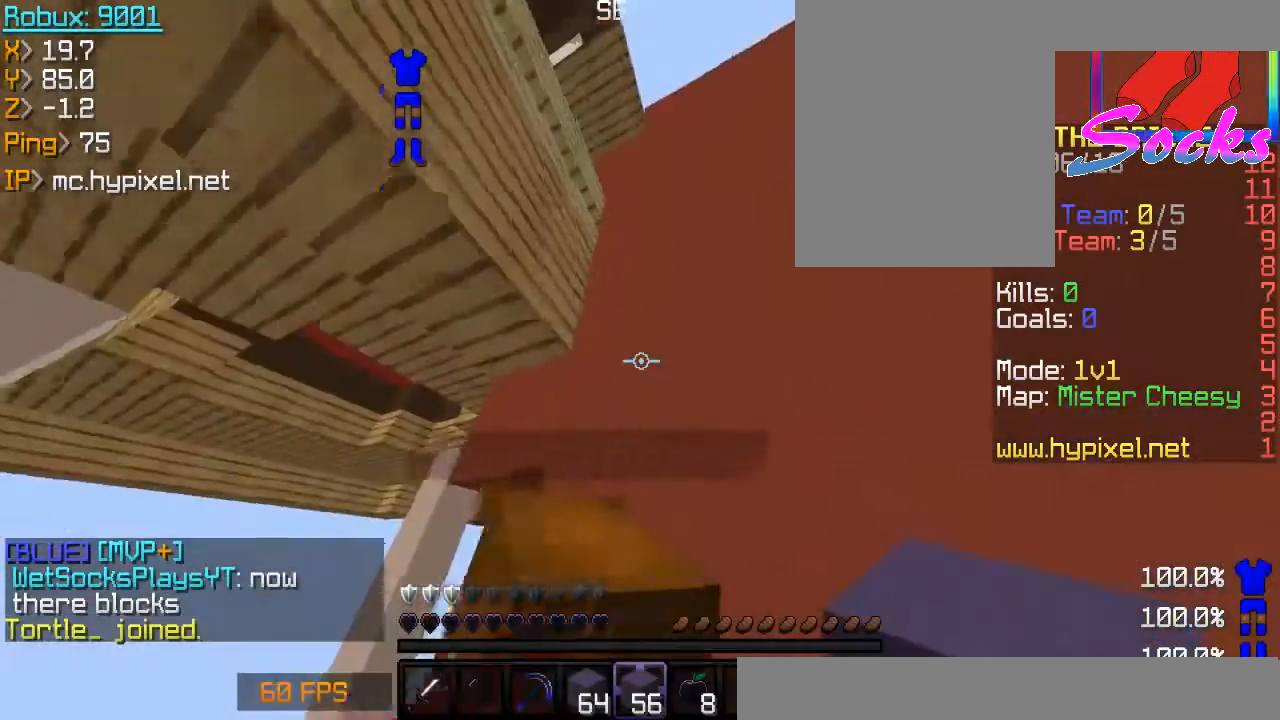
{"keys": ["d"], "mouse": [], "events": [[101, "a", "up"], [101, "s", "down"], [134, "s", "up"], [167, "a", "down"], [234, "a", "up"], [334, "d", "down"]]}
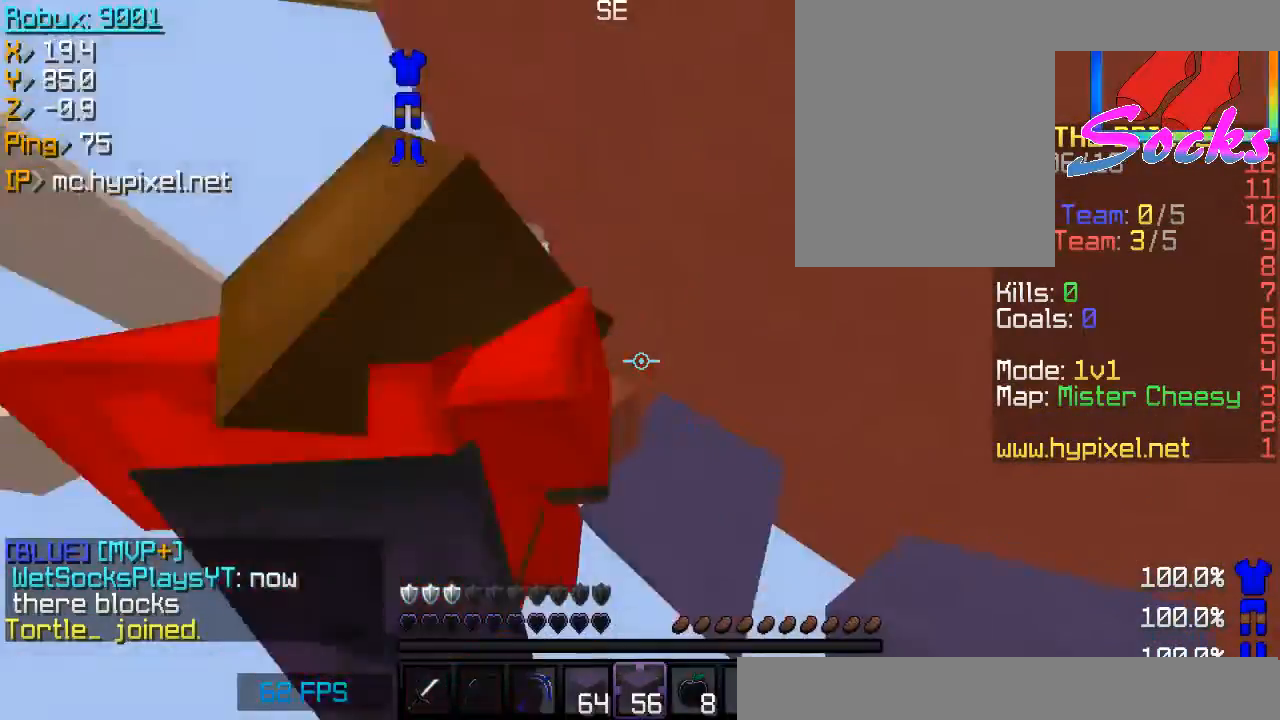
{"keys": [], "mouse": ["left"], "events": [[200, "d", "up"], [200, "mouse_right", "down"], [233, "d", "down"], [267, "s", "down"], [300, "mouse_right", "up"], [334, "d", "up"], [367, "s", "up"], [434, "mouse_left", "down"]]}
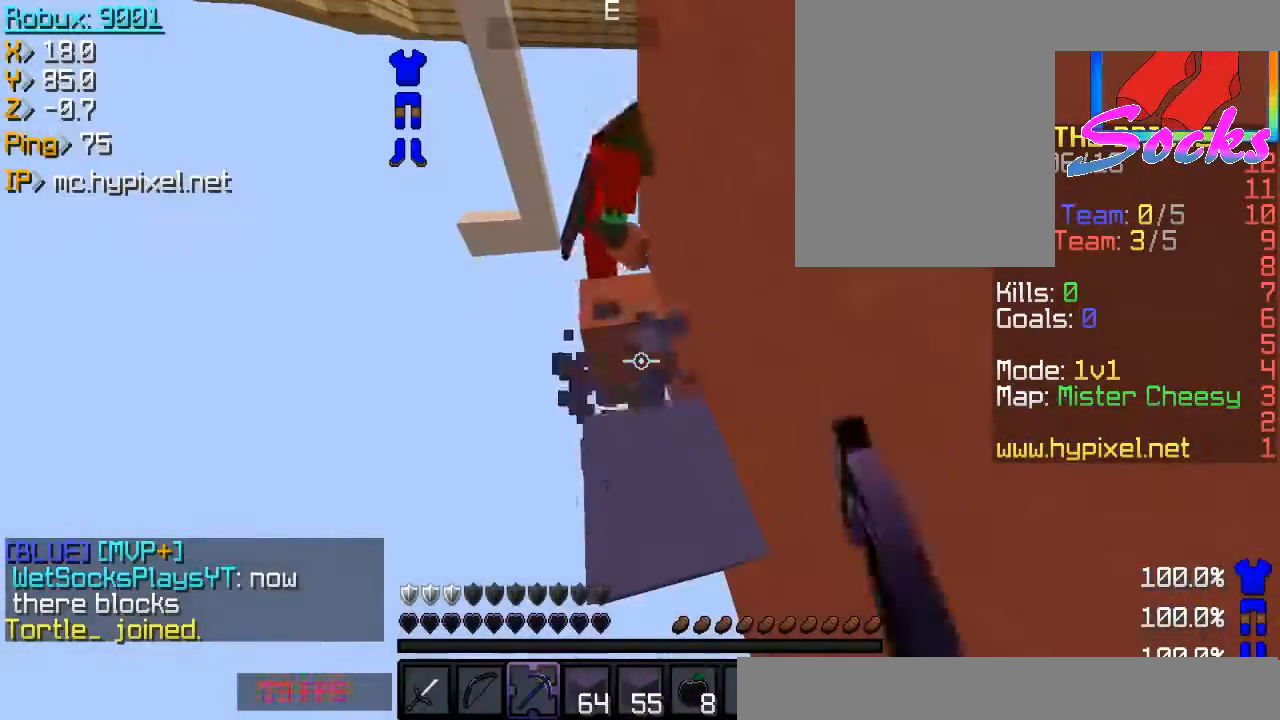
{"keys": ["a"], "mouse": [], "events": [[34, "mouse_left", "up"], [167, "a", "down"], [201, "a", "up"], [301, "a", "down"], [401, "a", "up"], [501, "a", "down"]]}
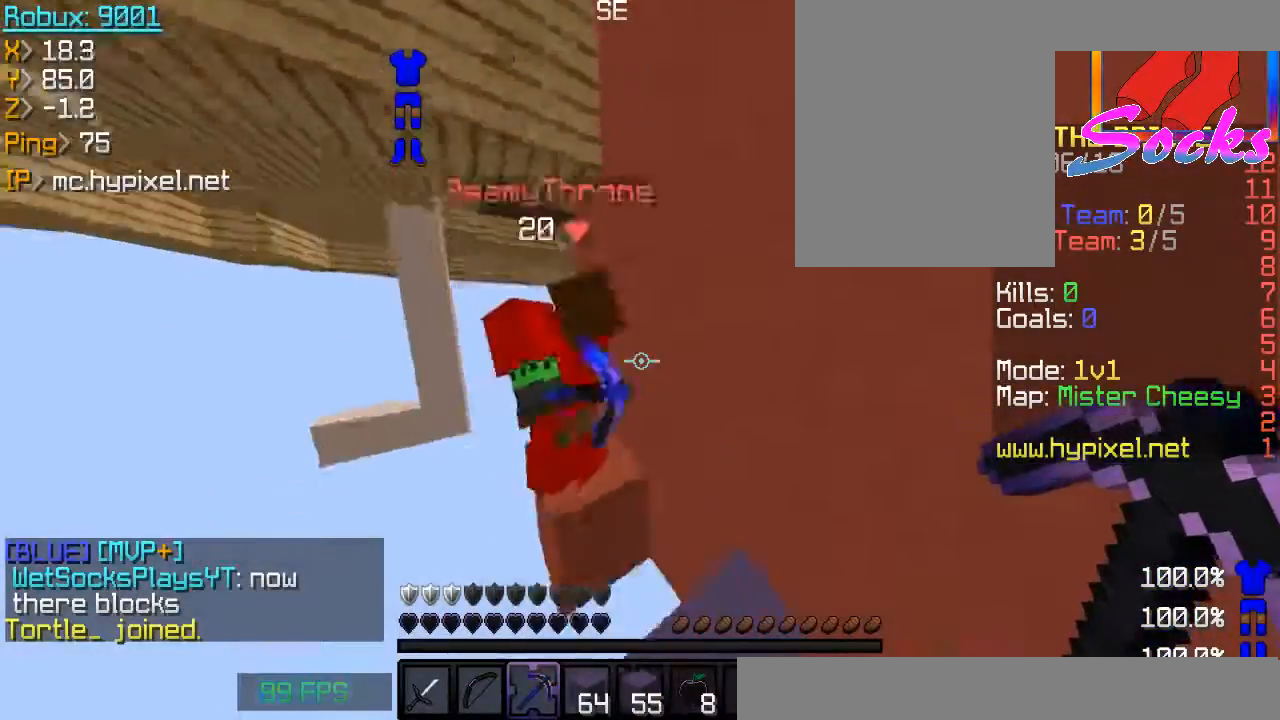
{"keys": [], "mouse": [], "events": [[133, "a", "up"]]}
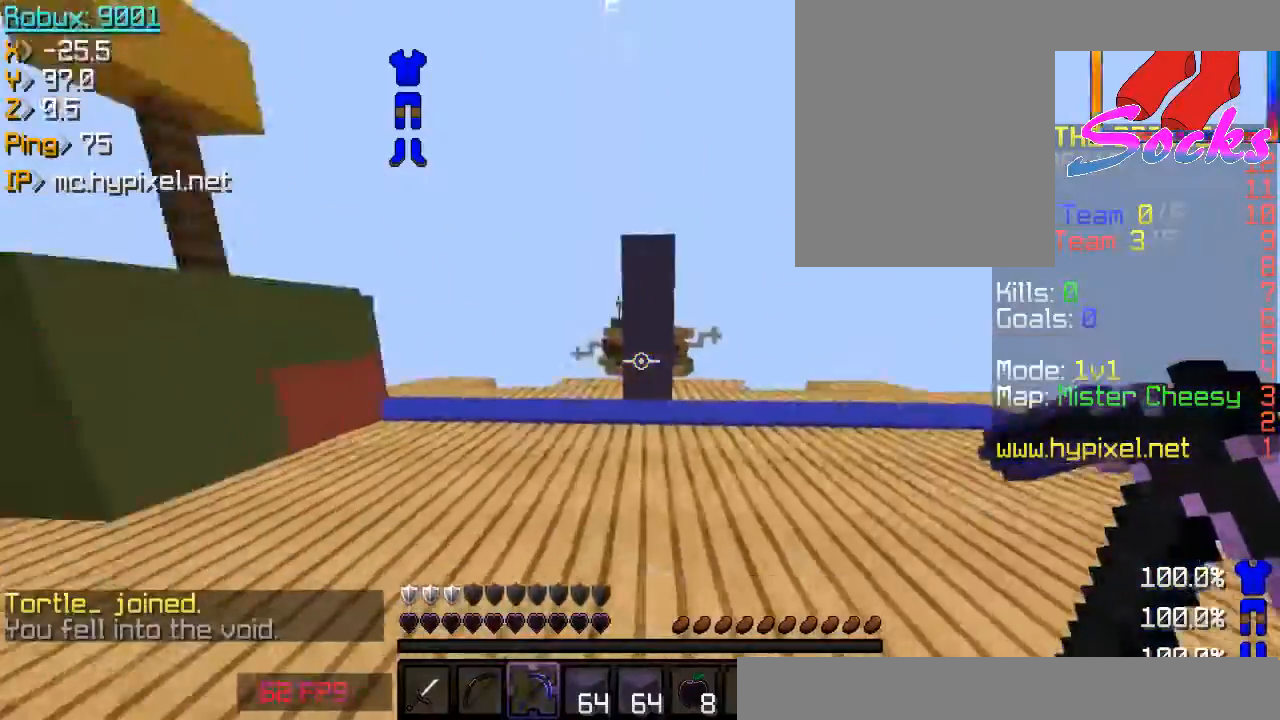
{"keys": ["d"], "mouse": [], "events": [[34, "w", "down"], [101, "d", "down"], [134, "d", "up"], [167, "a", "down"], [201, "d", "down"], [201, "w", "up"], [234, "a", "up"], [301, "w", "down"], [334, "d", "up"], [434, "d", "down"], [468, "w", "up"]]}
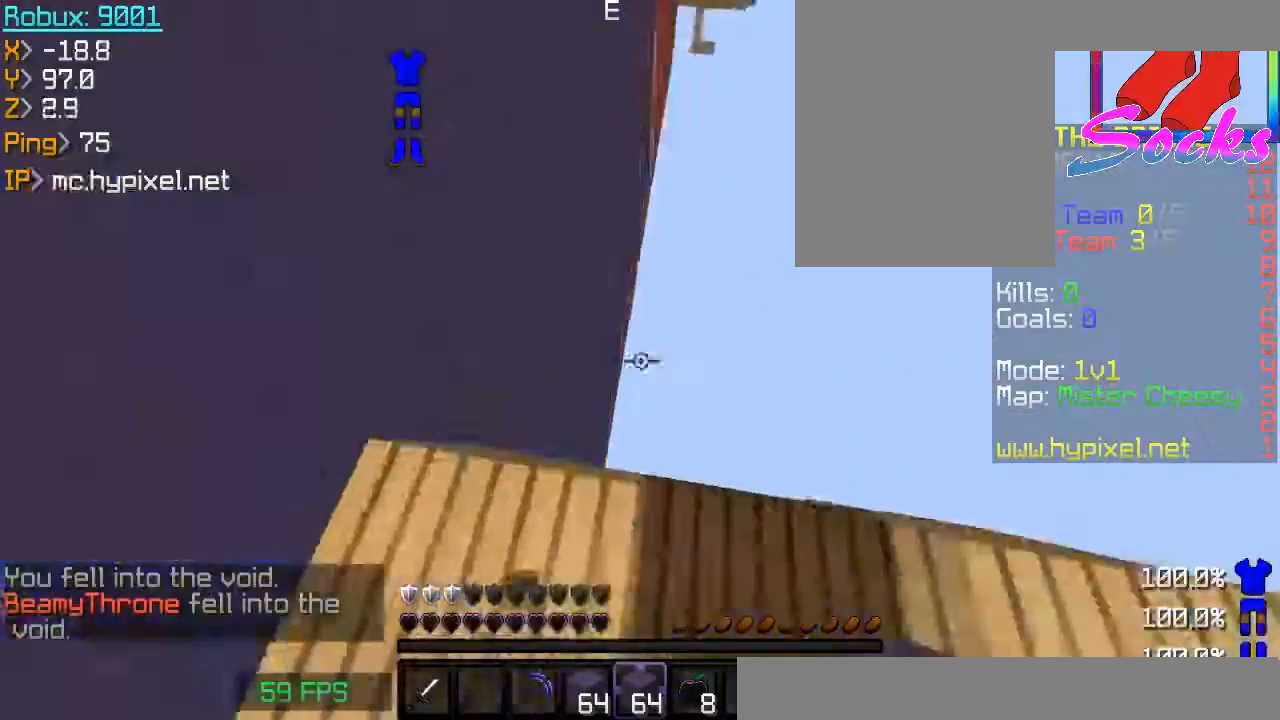
{"keys": ["a"], "mouse": [], "events": [[33, "d", "up"], [167, "w", "down"], [267, "a", "down"], [334, "a", "up"], [367, "mouse_right", "down"], [367, "w", "up"], [434, "mouse_right", "up"], [500, "a", "down"]]}
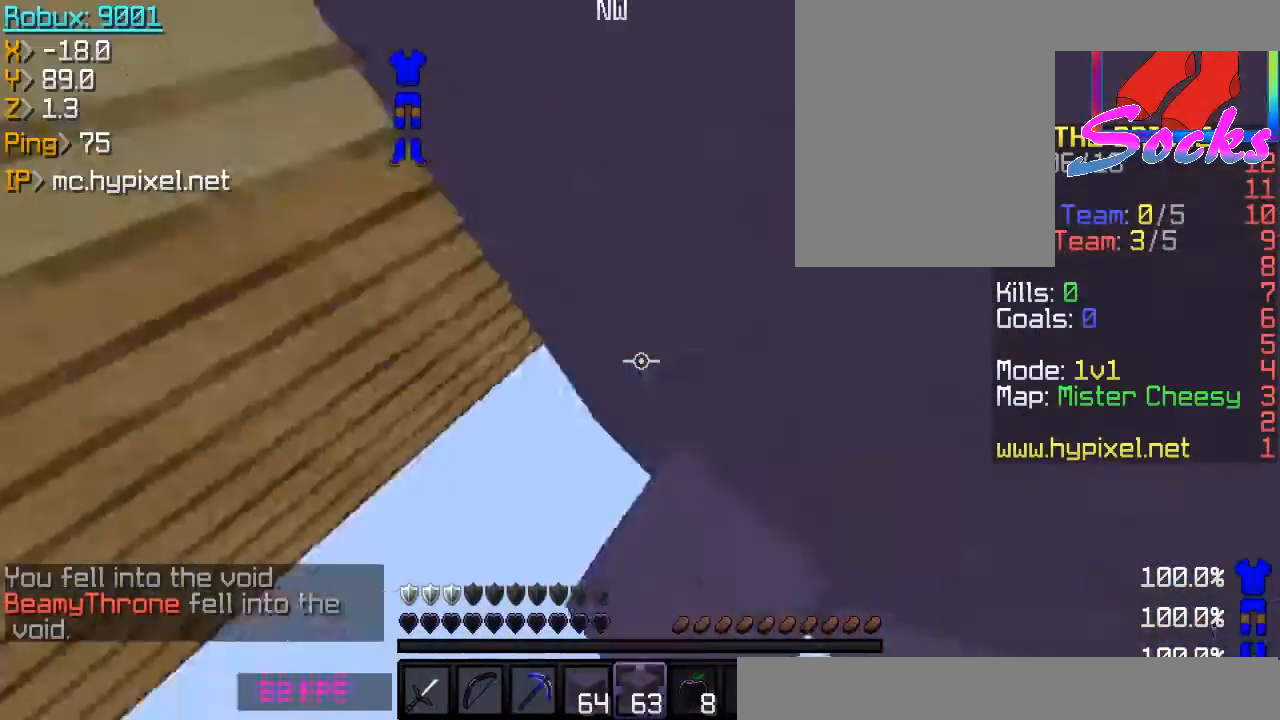
{"keys": [], "mouse": ["left"], "events": [[100, "a", "up"], [267, "mouse_right", "down"], [301, "mouse_right", "up"], [367, "a", "down"], [401, "a", "up"], [468, "mouse_left", "down"]]}
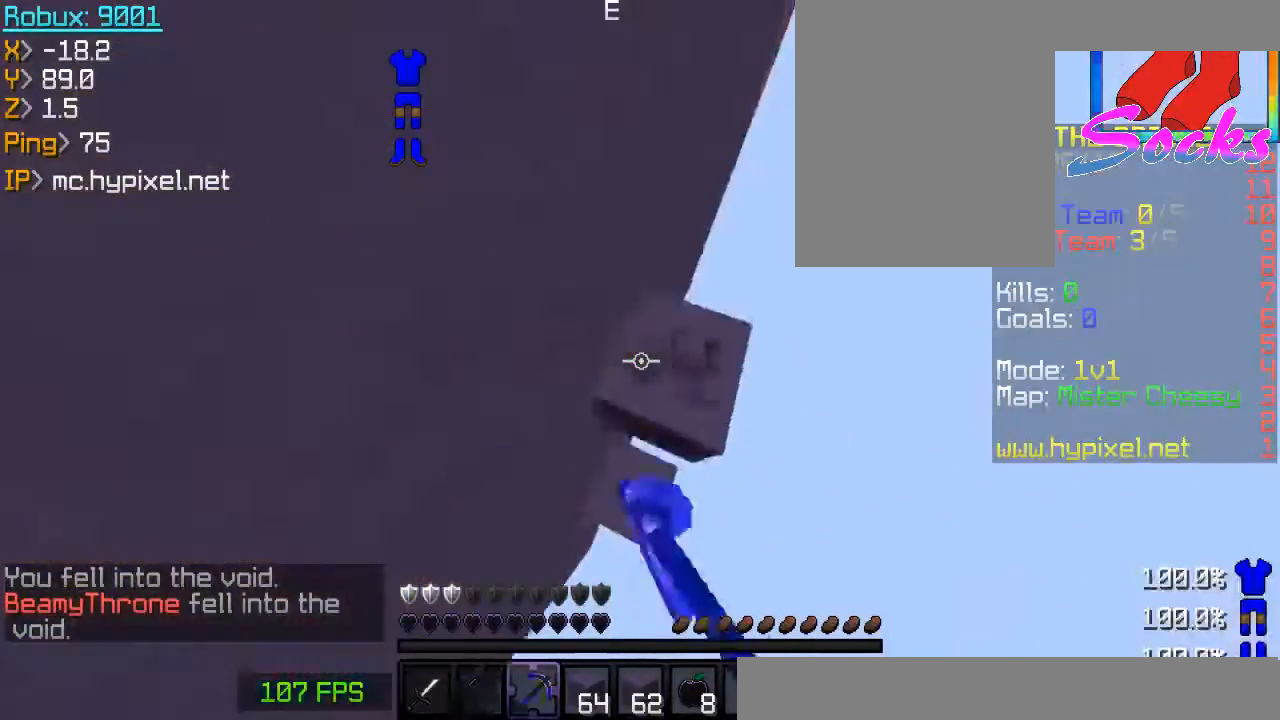
{"keys": ["a"], "mouse": [], "events": [[67, "a", "down"], [100, "mouse_left", "up"], [300, "a", "up"], [400, "mouse_right", "down"], [434, "mouse_right", "up"], [467, "a", "down"]]}
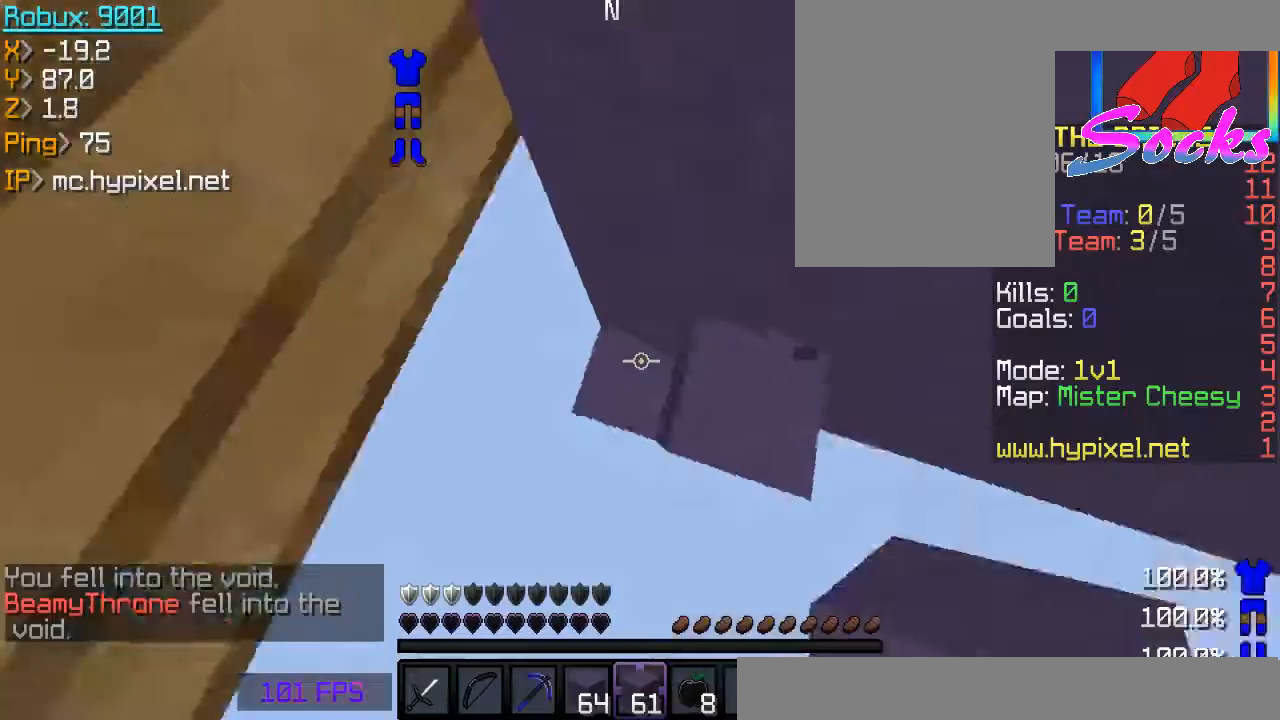
{"keys": ["a"], "mouse": [], "events": [[34, "a", "up"], [34, "w", "down"], [67, "a", "down"], [67, "w", "up"], [301, "a", "up"], [301, "d", "down"], [401, "s", "down"], [434, "s", "up"], [468, "a", "down"], [501, "d", "up"]]}
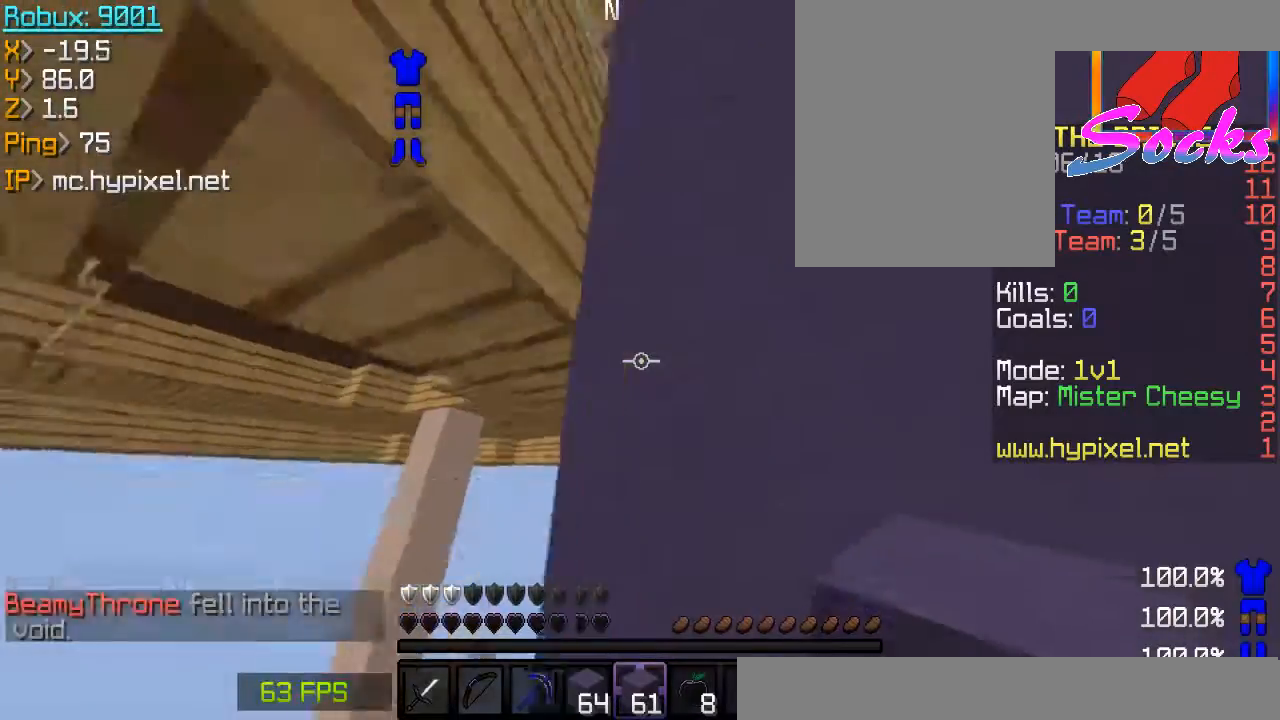
{"keys": [], "mouse": ["right"], "events": [[33, "w", "down"], [100, "w", "up"], [133, "s", "down"], [167, "a", "up"], [167, "s", "up"], [300, "mouse_right", "down"], [334, "mouse_right", "up"], [334, "s", "down"], [367, "s", "up"], [500, "mouse_right", "down"]]}
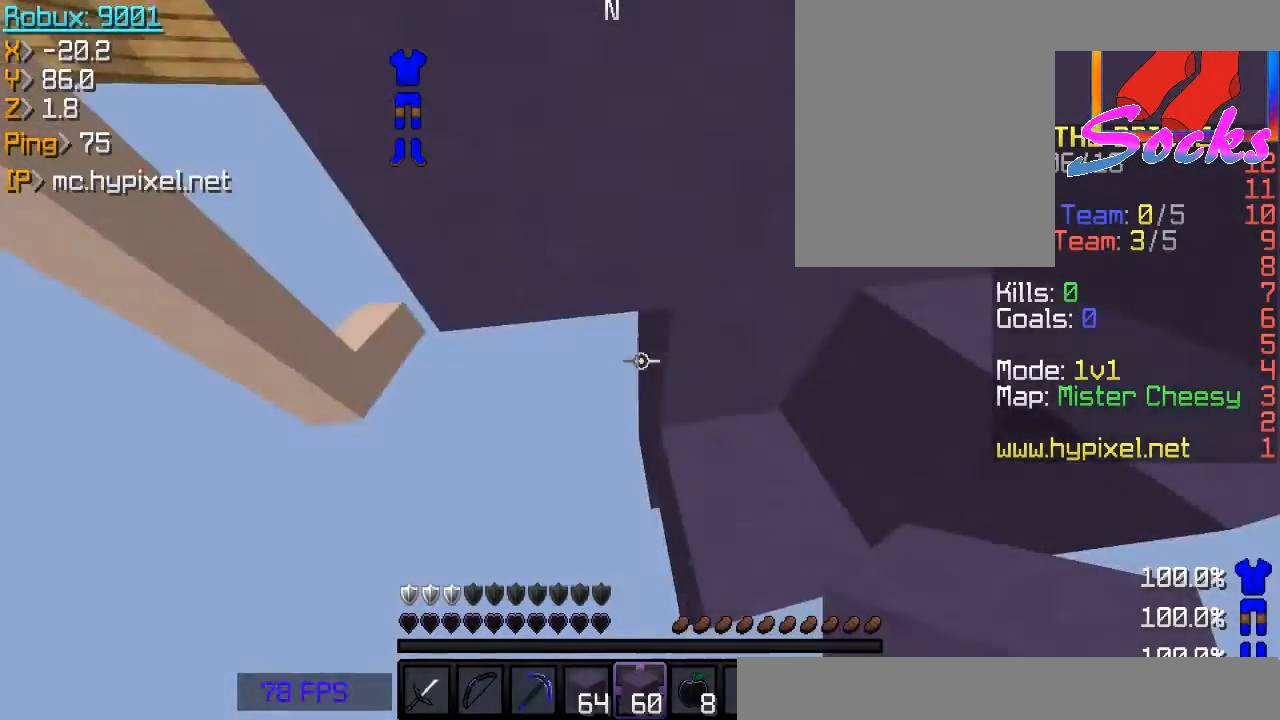
{"keys": [], "mouse": [], "events": [[34, "a", "down"], [34, "mouse_right", "up"], [67, "a", "up"], [301, "mouse_right", "down"], [334, "mouse_right", "up"], [468, "mouse_right", "down"], [501, "mouse_right", "up"]]}
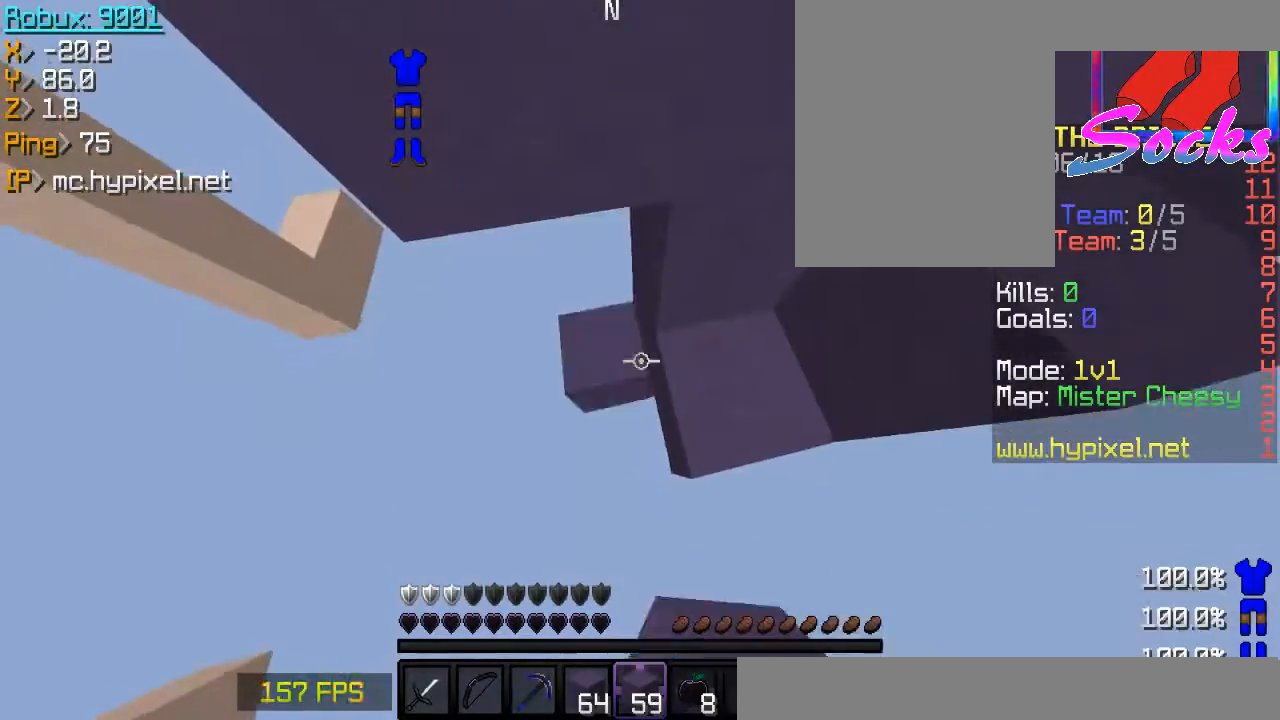
{"keys": [], "mouse": ["left"], "events": [[67, "mouse_right", "down"], [100, "mouse_right", "up"], [133, "mouse_right", "down"], [167, "d", "down"], [167, "mouse_right", "up"], [200, "w", "down"], [267, "mouse_left", "down"], [267, "w", "up"], [300, "d", "up"], [367, "d", "down"], [367, "mouse_left", "up"], [367, "w", "down"], [400, "w", "up"], [434, "d", "up"], [434, "mouse_left", "down"]]}
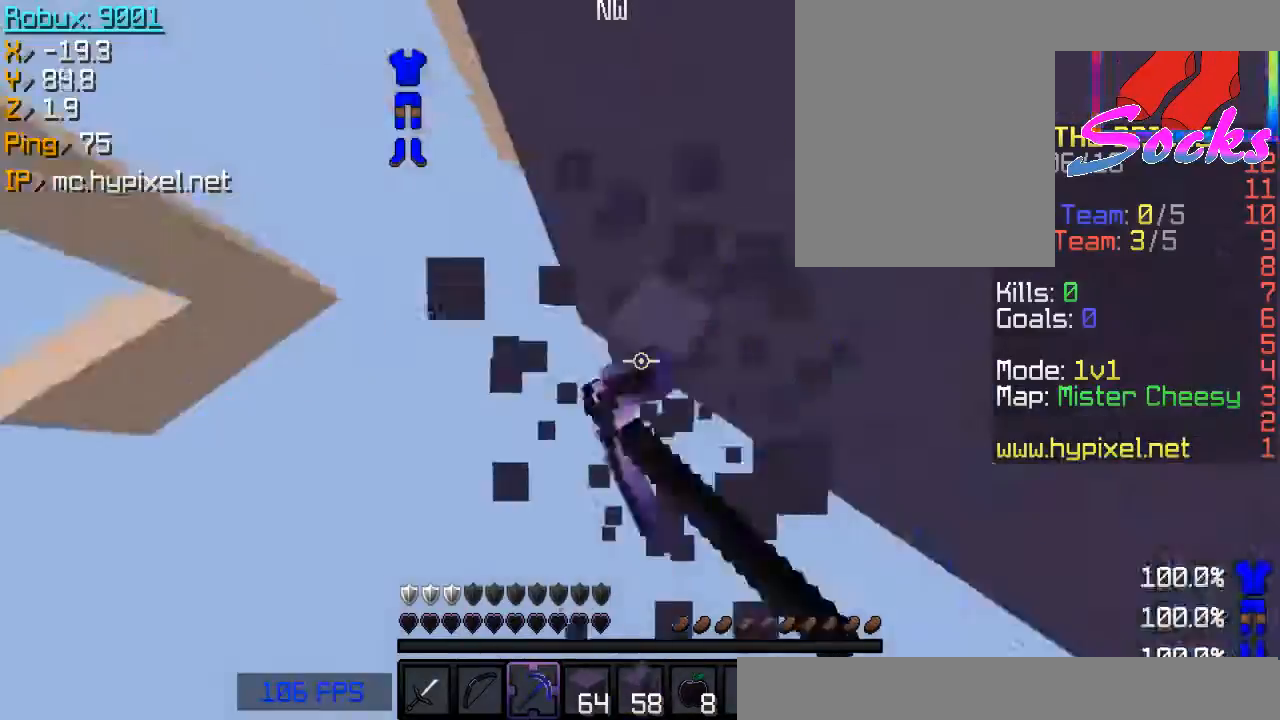
{"keys": ["w"], "mouse": [], "events": [[34, "mouse_left", "up"], [34, "w", "down"], [101, "d", "down"], [167, "d", "up"], [301, "a", "down"], [401, "a", "up"]]}
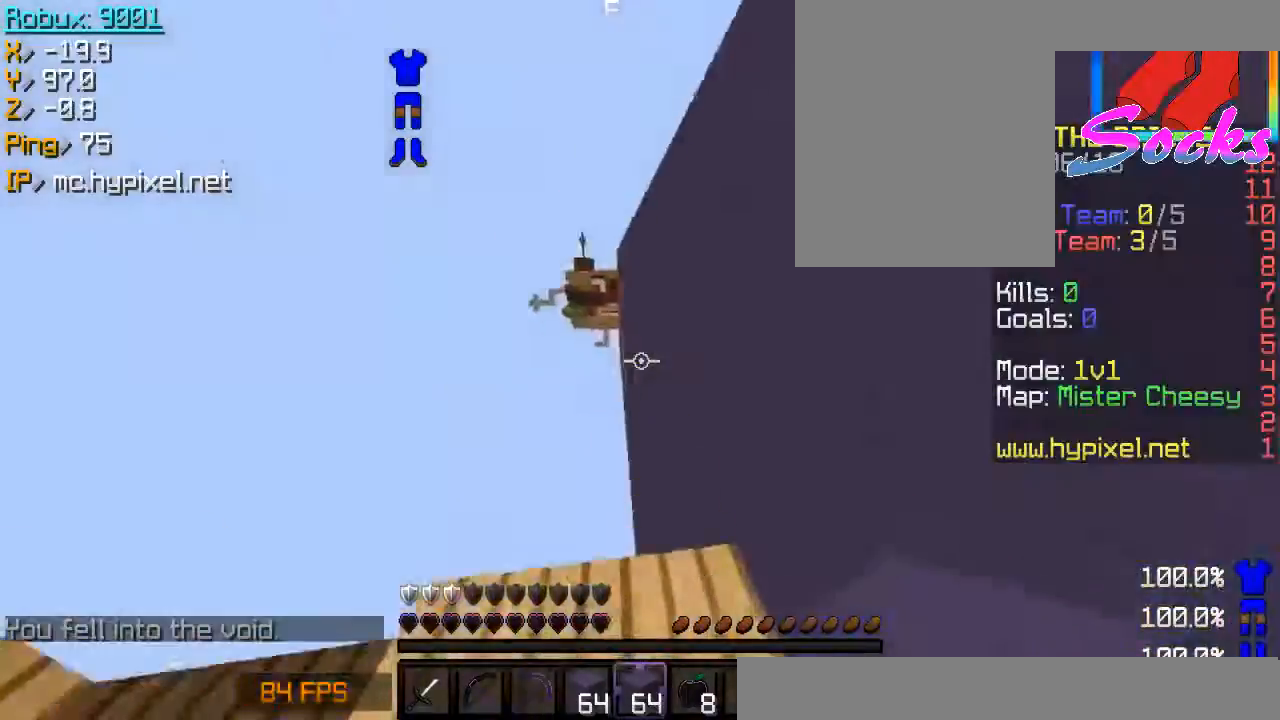
{"keys": ["w"], "mouse": ["left"], "events": [[33, "w", "up"], [67, "d", "down"], [133, "w", "down"], [233, "w", "up"], [300, "d", "up"], [300, "w", "down"], [334, "w", "up"], [367, "mouse_left", "down"], [500, "w", "down"]]}
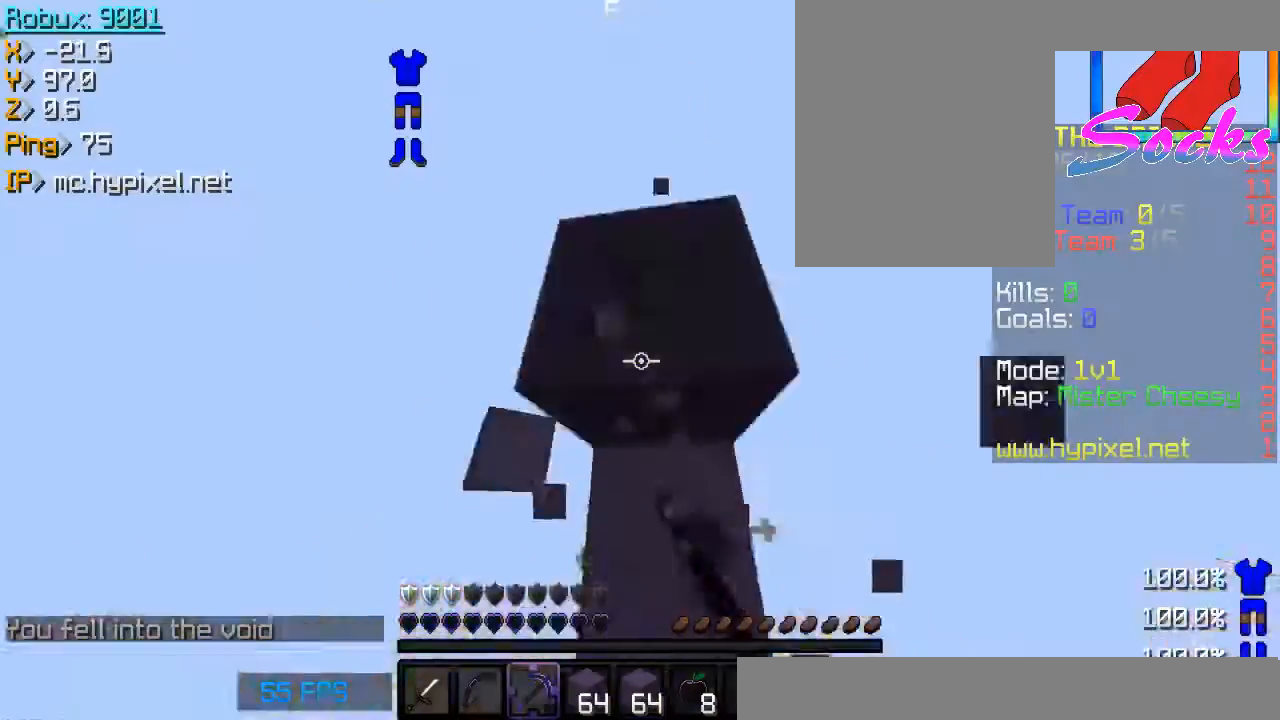
{"keys": ["w"], "mouse": [], "events": [[67, "mouse_left", "up"], [134, "w", "up"], [167, "space", "down"], [201, "space", "up"], [234, "mouse_right", "down"], [267, "mouse_right", "up"], [301, "space", "down"], [367, "mouse_right", "down"], [367, "space", "up"], [401, "mouse_right", "up"], [401, "w", "down"], [434, "space", "down"], [501, "space", "up"]]}
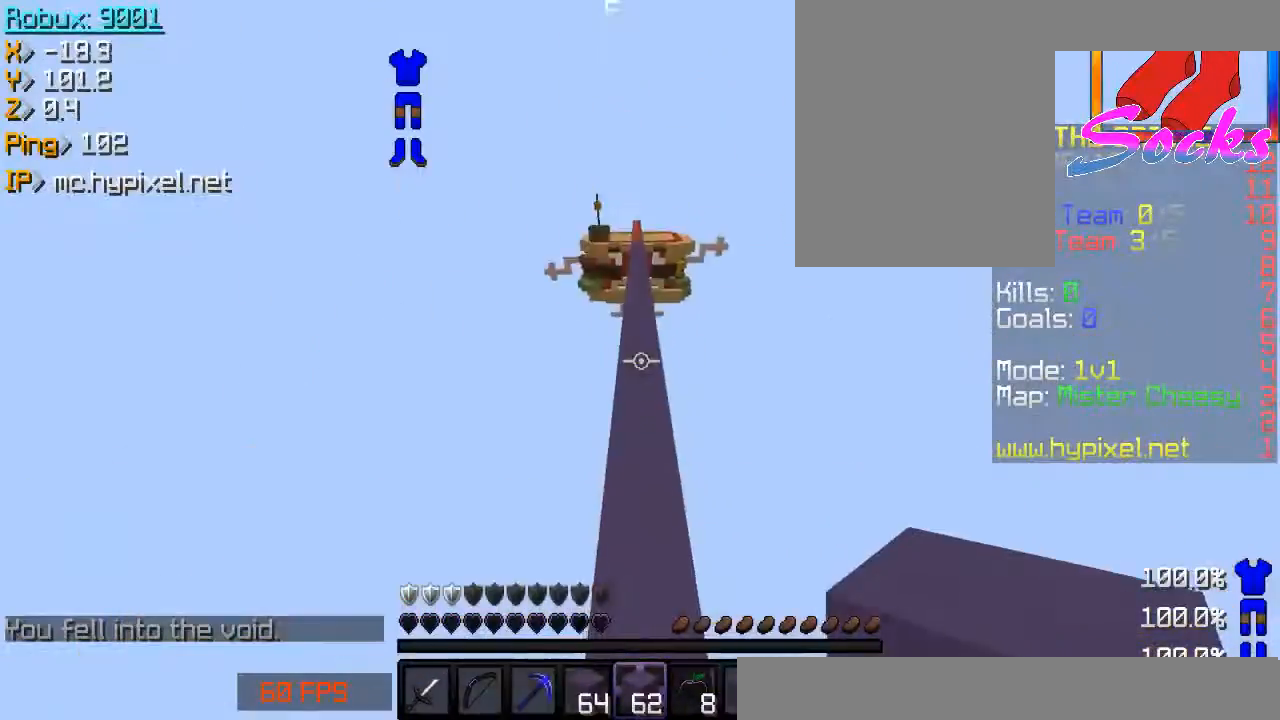
{"keys": ["space", "w"], "mouse": [], "events": [[133, "space", "down"], [167, "space", "up"], [267, "space", "down"], [334, "space", "up"], [434, "space", "down"]]}
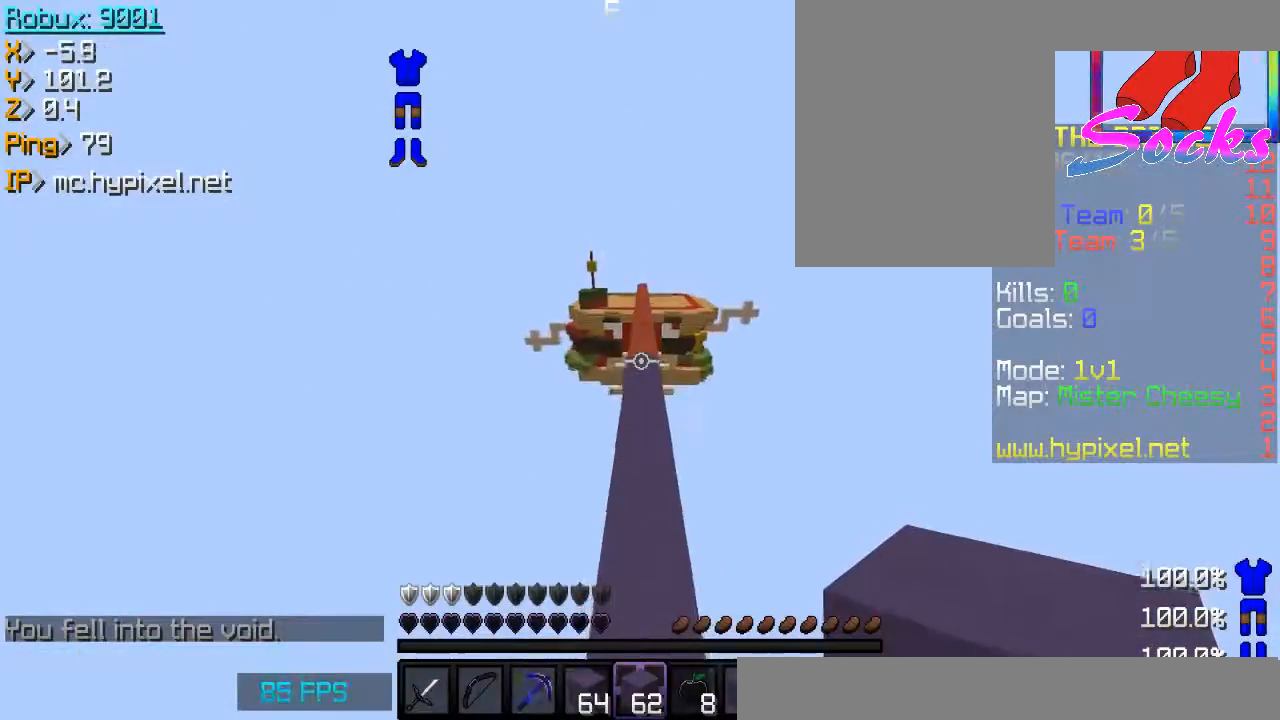
{"keys": ["space", "w"], "mouse": ["left", "right"], "events": [[34, "space", "up"], [67, "space", "down"], [167, "space", "up"], [234, "space", "down"], [334, "mouse_right", "down"], [367, "mouse_left", "down"], [367, "mouse_right", "up"], [401, "mouse_left", "up"], [501, "mouse_left", "down"], [501, "mouse_right", "down"]]}
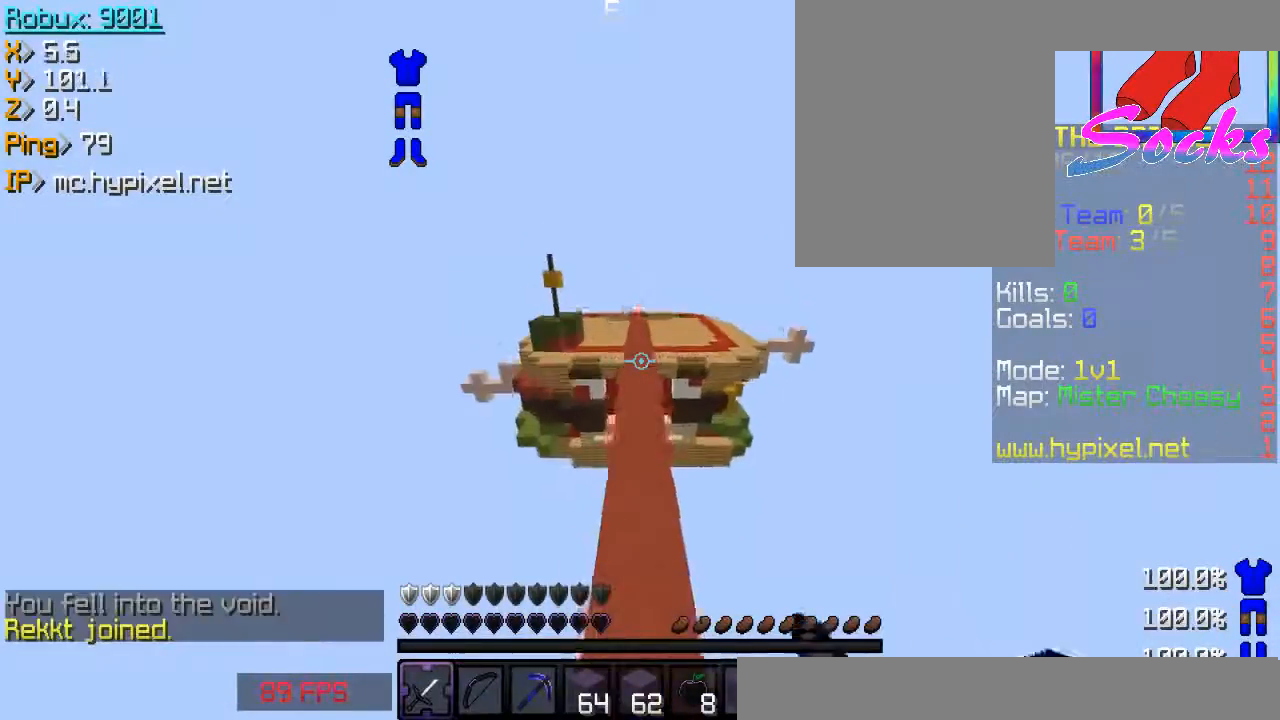
{"keys": [], "mouse": [], "events": [[33, "mouse_left", "up"], [33, "mouse_right", "up"], [367, "space", "up"], [500, "w", "up"]]}
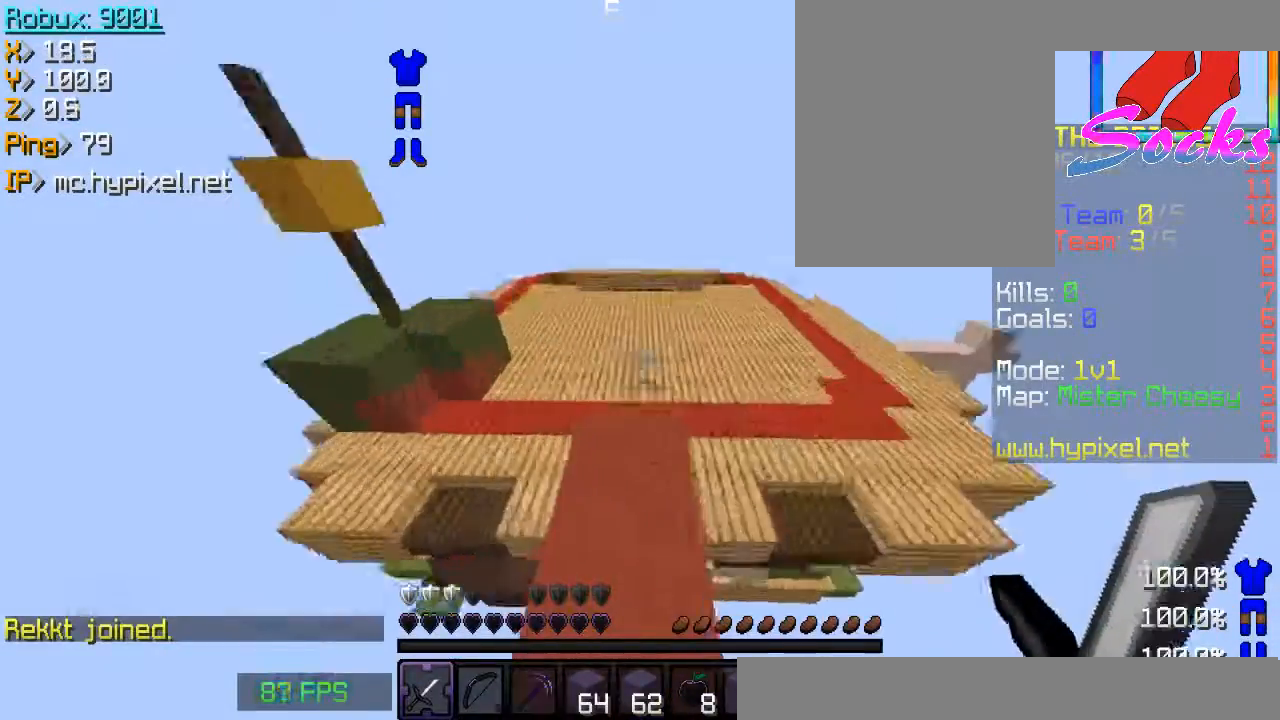
{"keys": [], "mouse": [], "events": [[34, "a", "down"], [67, "w", "down"], [100, "w", "up"], [134, "a", "up"], [234, "a", "down"], [301, "a", "up"]]}
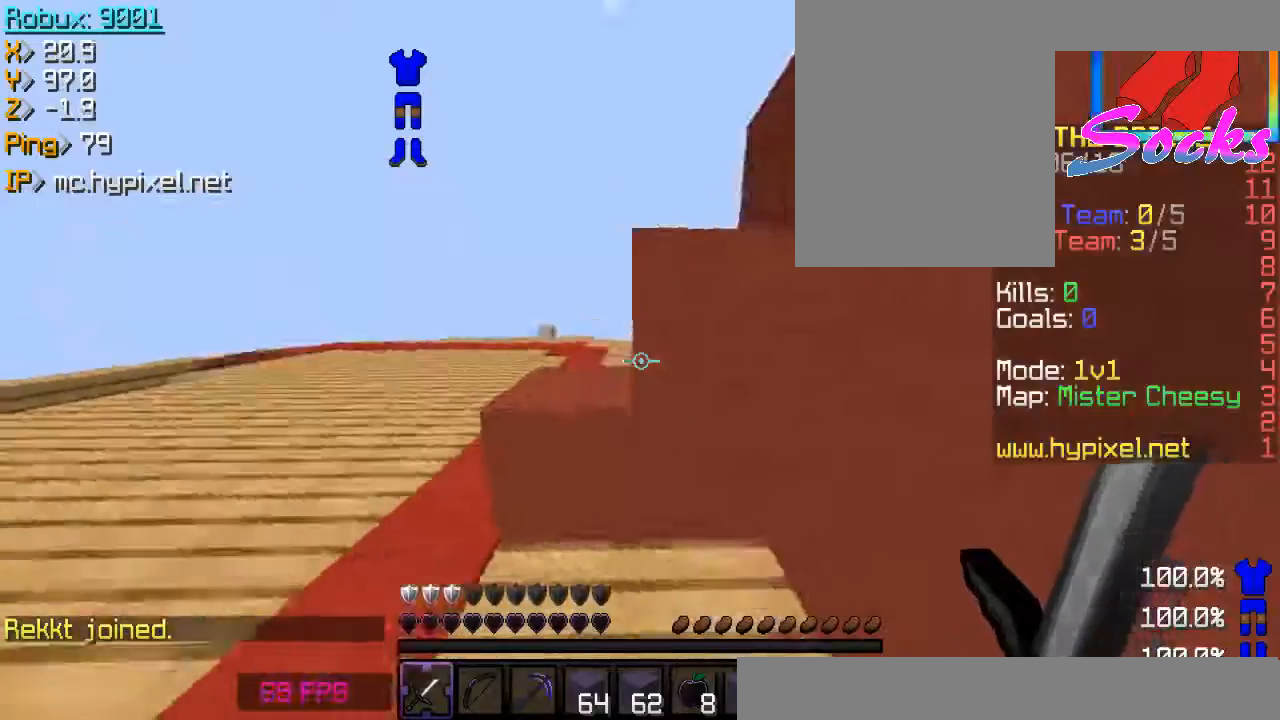
{"keys": [], "mouse": [], "events": [[33, "d", "down"], [133, "d", "up"], [133, "w", "down"], [200, "d", "down"], [200, "w", "up"], [267, "d", "up"], [267, "w", "down"], [334, "w", "up"], [467, "mouse_right", "down"], [500, "mouse_right", "up"]]}
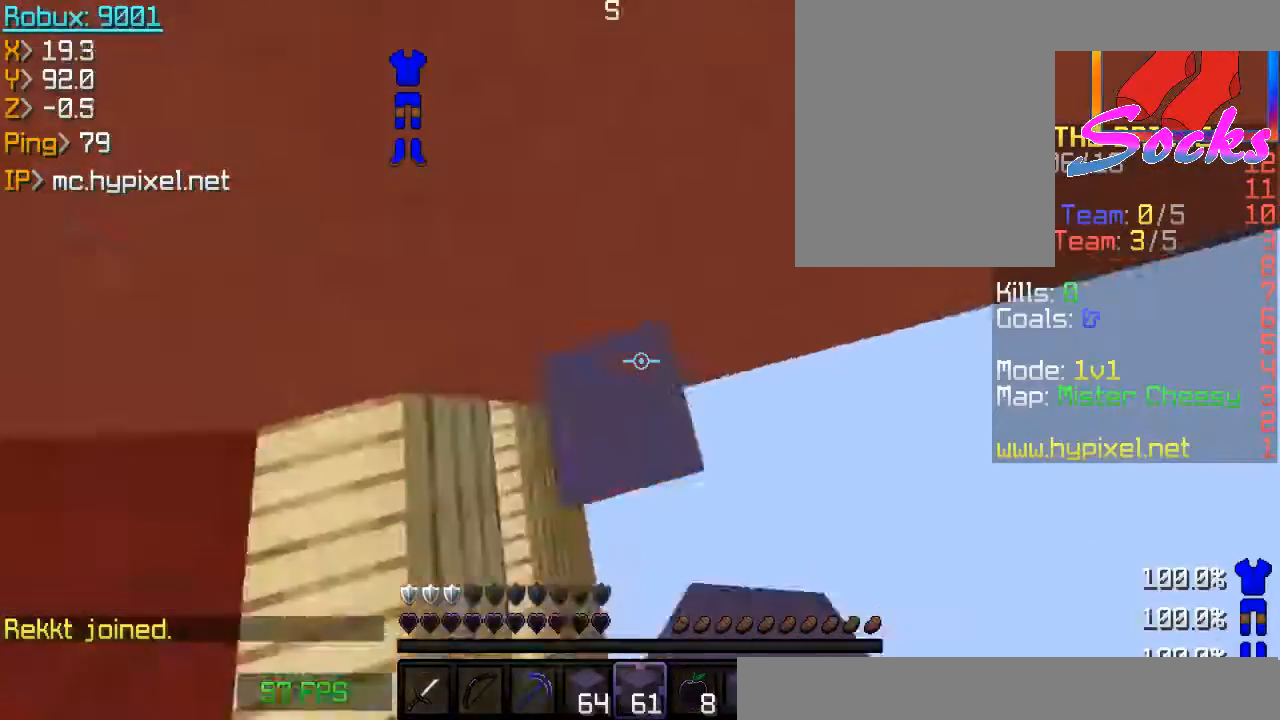
{"keys": [], "mouse": [], "events": [[67, "a", "down"], [201, "w", "down"], [234, "w", "up"], [267, "a", "up"], [334, "d", "down"], [401, "d", "up"]]}
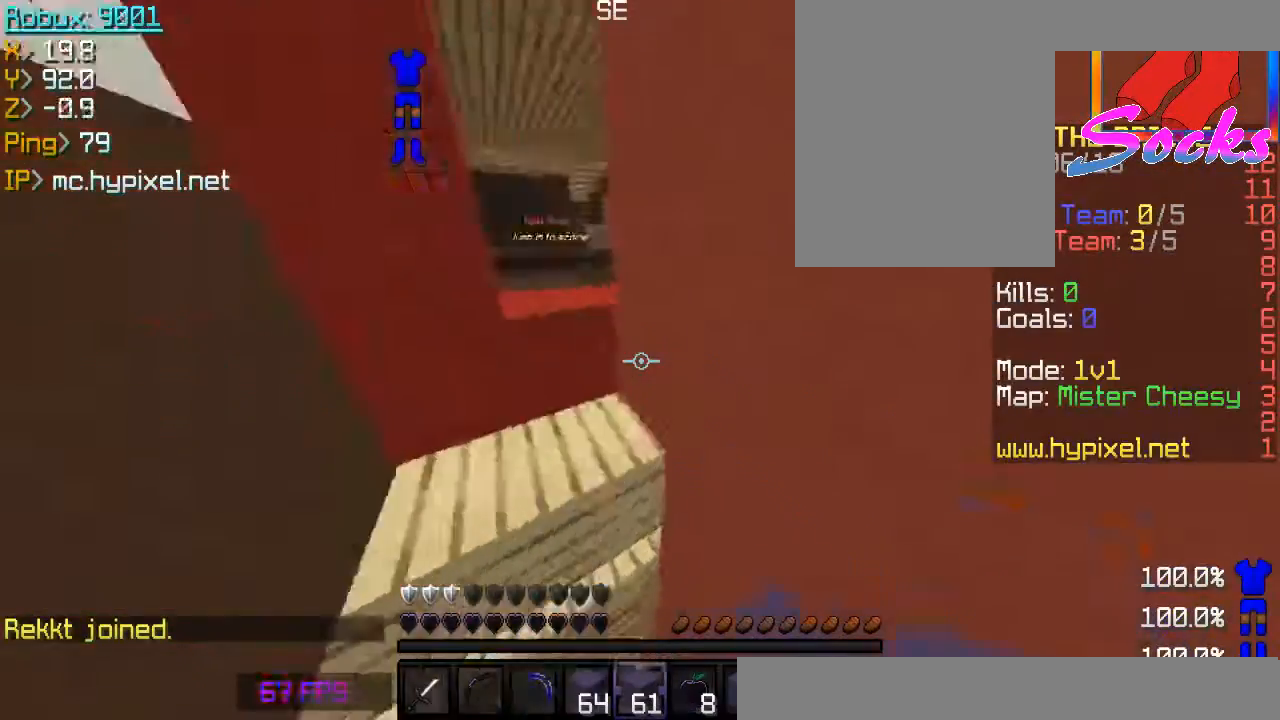
{"keys": [], "mouse": [], "events": [[133, "a", "down"], [233, "a", "up"], [434, "d", "down"], [467, "d", "up"]]}